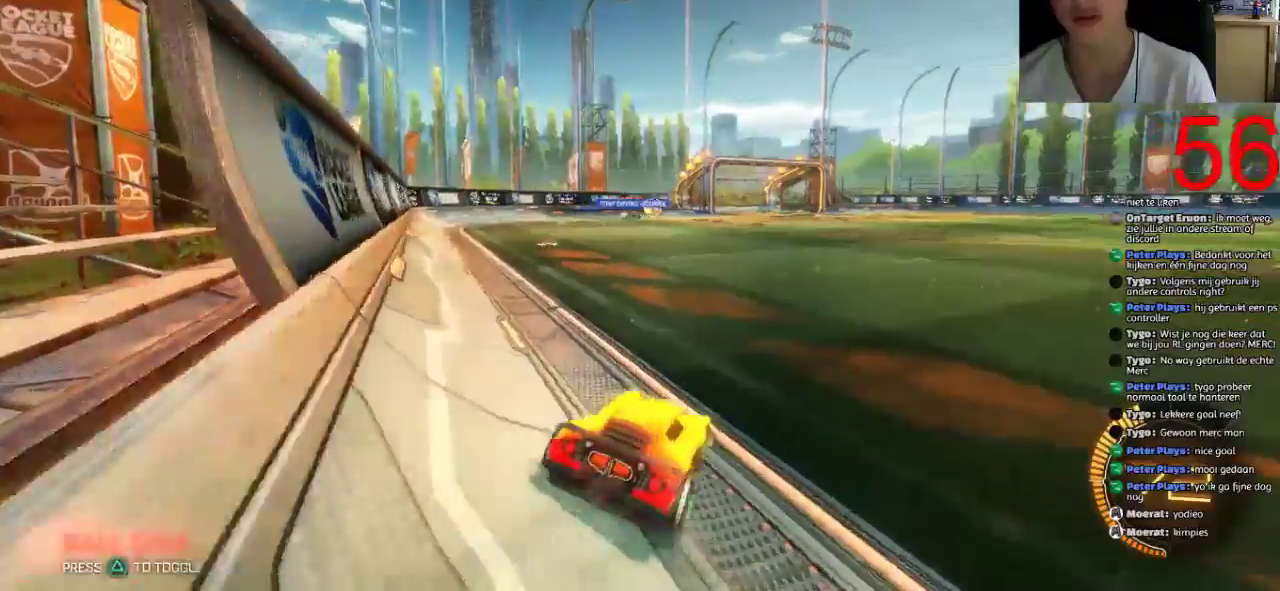
Gameplay with a controller (PlayStation layout); each line is a JSON object with the inputs held at the frame after it. "events" lists button and stick changes between this image and that frame as [ms after this image, input, new state], when the widget could be followed in between.
{"buttons": ["R2"], "left_stick": "center", "right_stick": "center"}
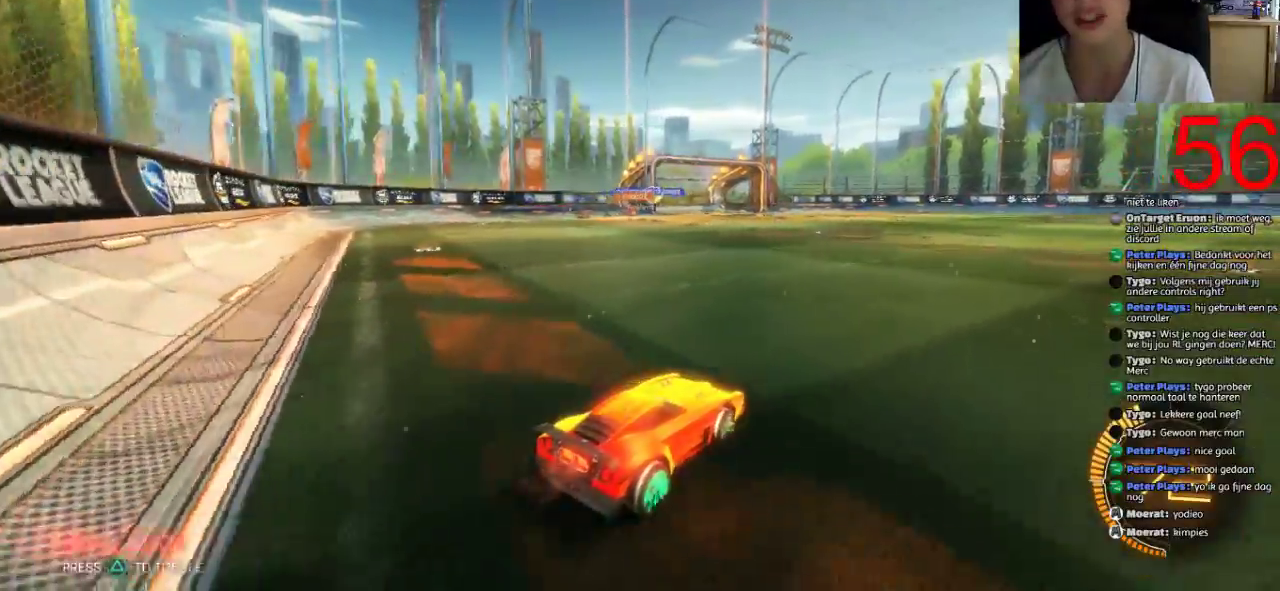
{"buttons": ["R2"], "left_stick": "center", "right_stick": "center", "events": []}
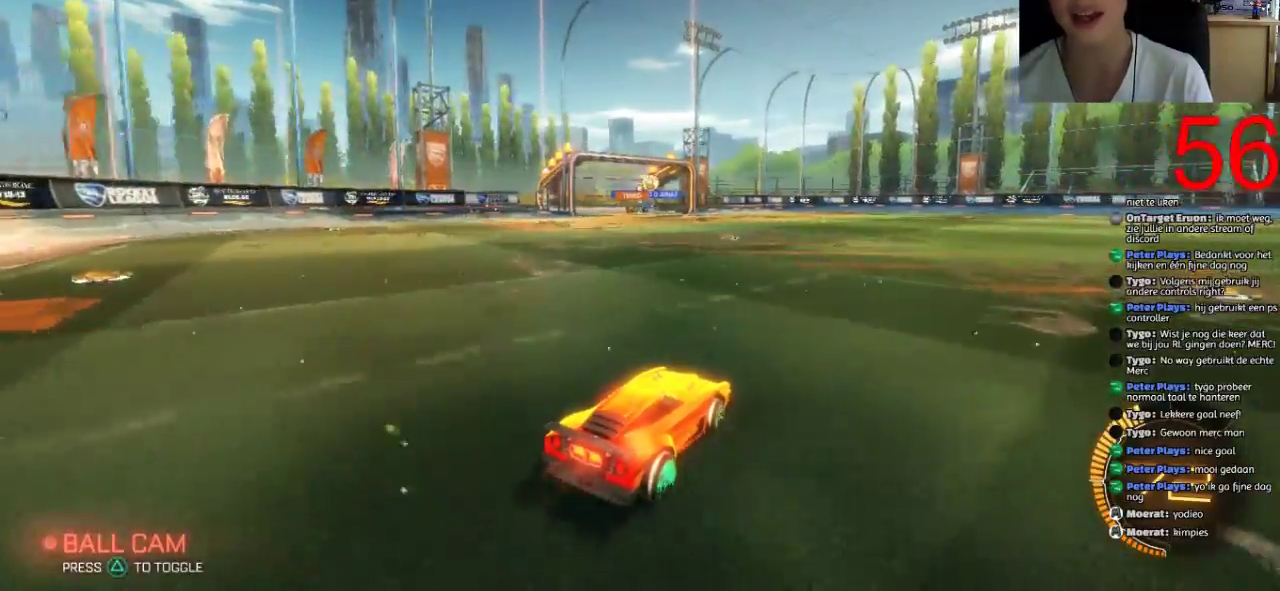
{"buttons": ["R2"], "left_stick": "left", "right_stick": "center", "events": [[200, "left_stick", "right"], [300, "left_stick", "center"], [500, "left_stick", "left"]]}
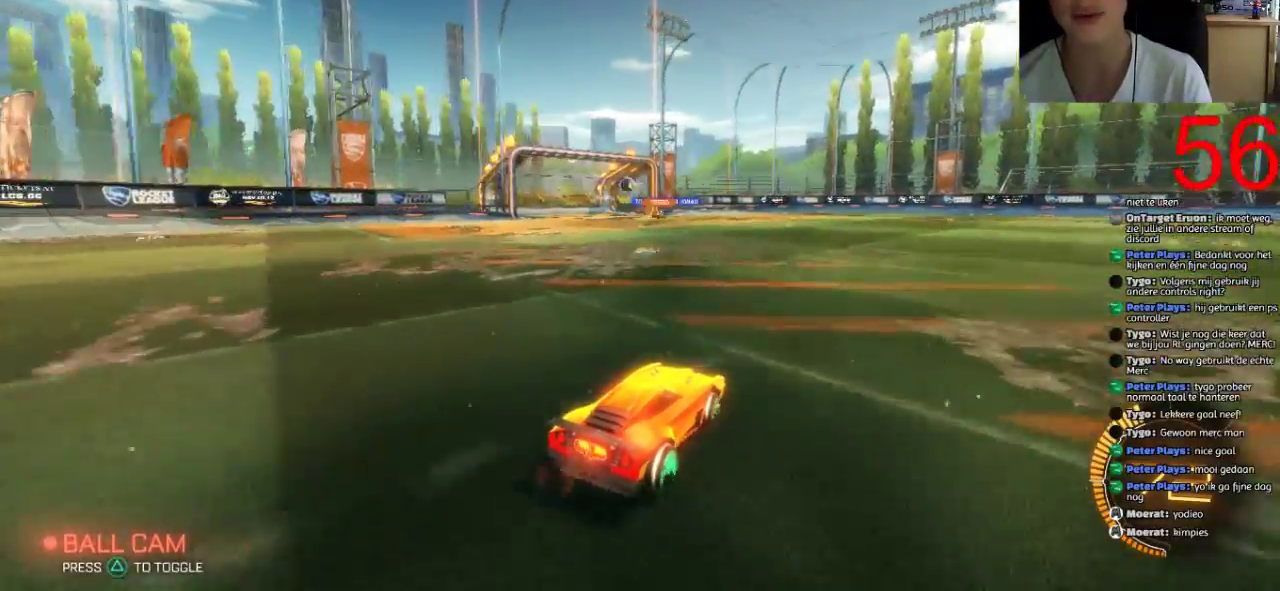
{"buttons": ["R2"], "left_stick": "center", "right_stick": "center", "events": [[417, "left_stick", "center"]]}
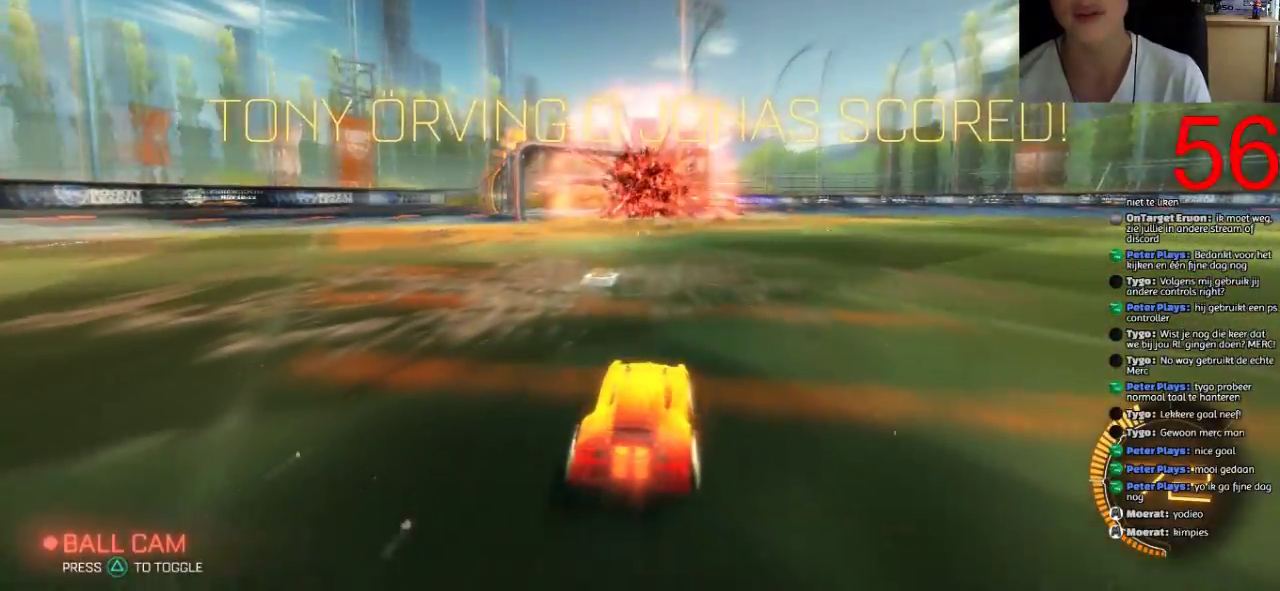
{"buttons": ["CROSS"], "left_stick": "down", "right_stick": "center", "events": [[317, "R2", "up"], [350, "left_stick", "down"], [450, "CROSS", "down"]]}
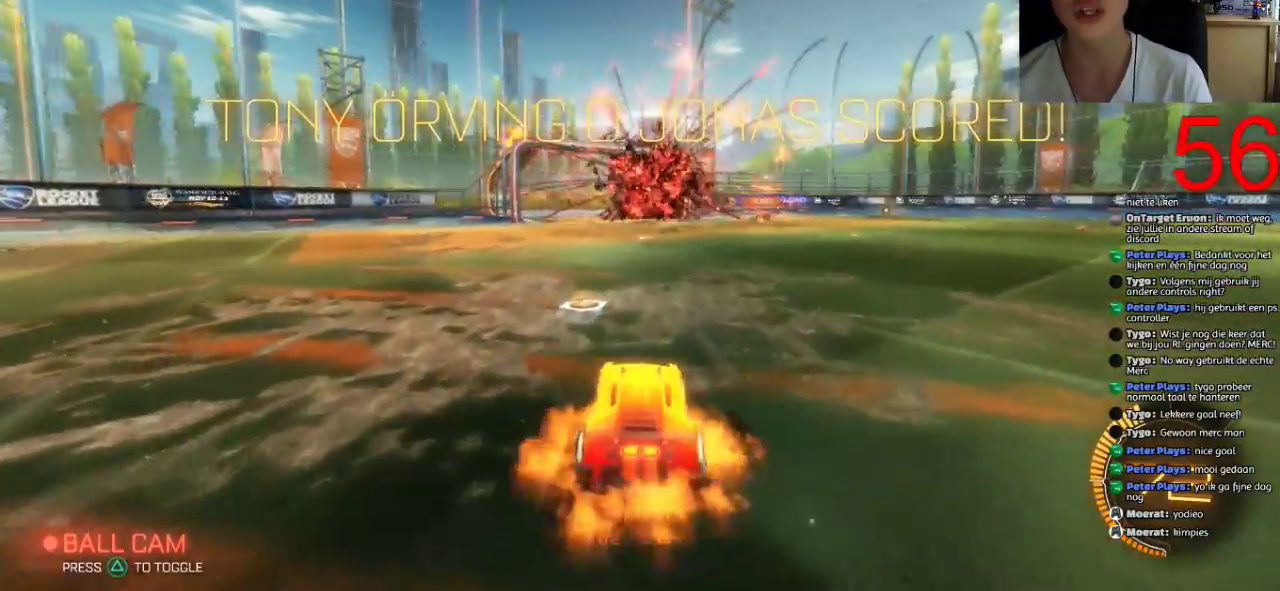
{"buttons": [], "left_stick": "down", "right_stick": "center", "events": [[17, "CROSS", "up"], [84, "left_stick", "center"], [117, "CROSS", "down"], [184, "left_stick", "down"], [217, "CROSS", "up"]]}
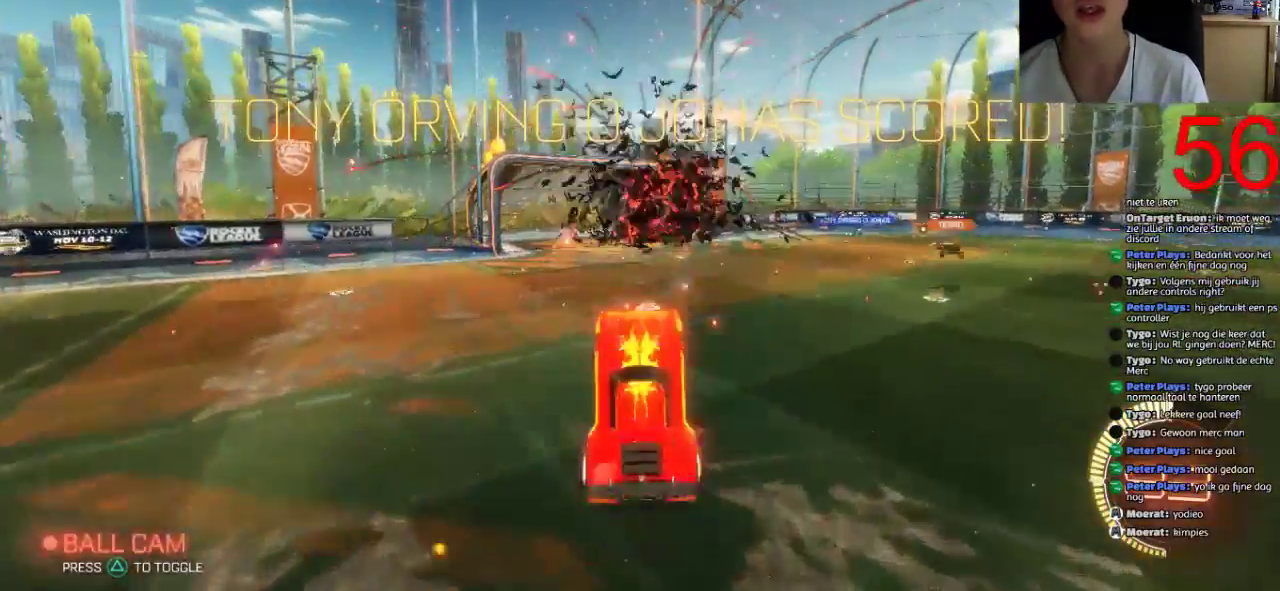
{"buttons": ["SQUARE", "R1"], "left_stick": "center", "right_stick": "center", "events": [[50, "R1", "down"], [50, "SQUARE", "down"], [50, "left_stick", "center"]]}
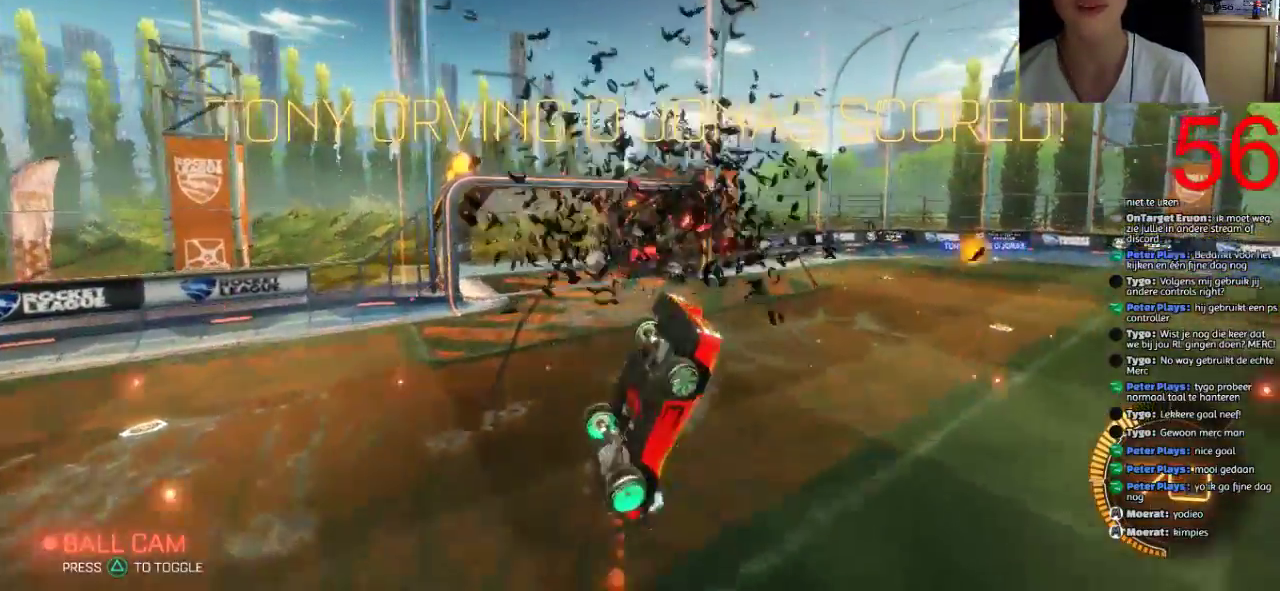
{"buttons": ["SQUARE", "R1"], "left_stick": "down", "right_stick": "center", "events": [[250, "left_stick", "down"]]}
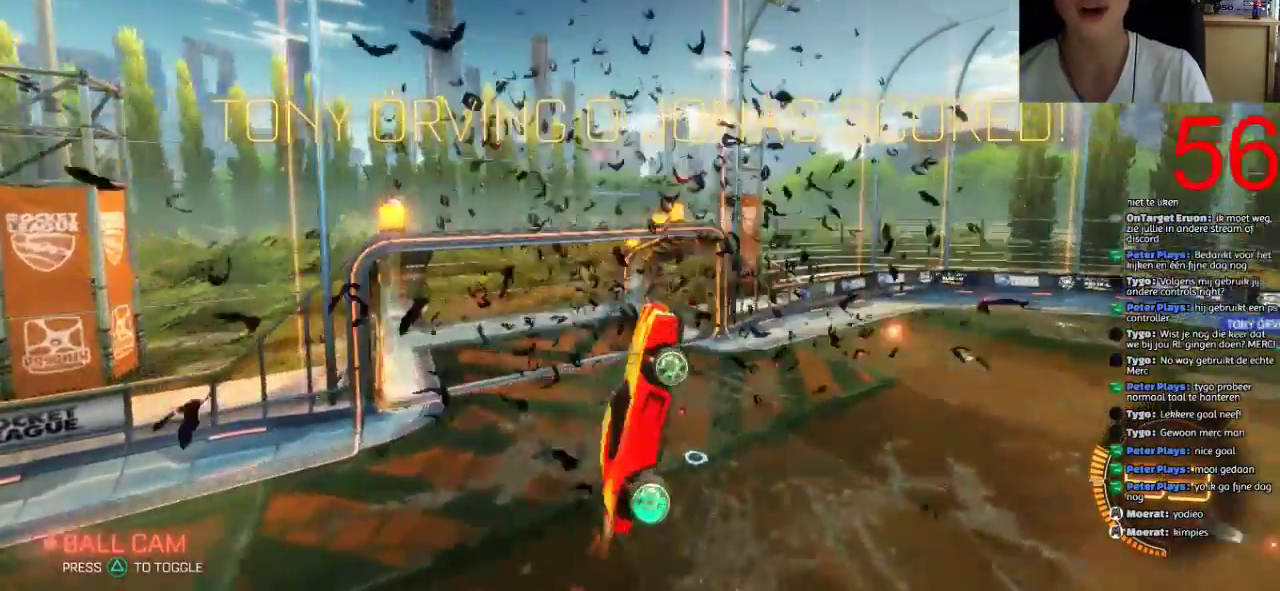
{"buttons": ["R1"], "left_stick": "down", "right_stick": "center", "events": [[33, "SQUARE", "up"]]}
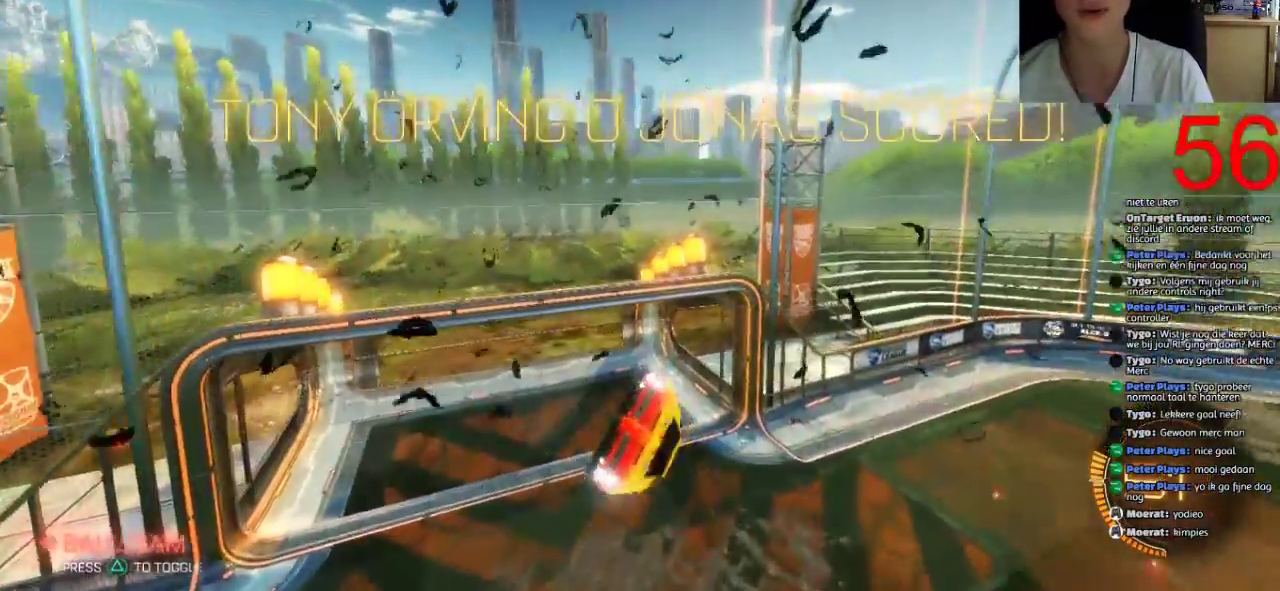
{"buttons": [], "left_stick": "down", "right_stick": "center", "events": [[484, "R1", "up"]]}
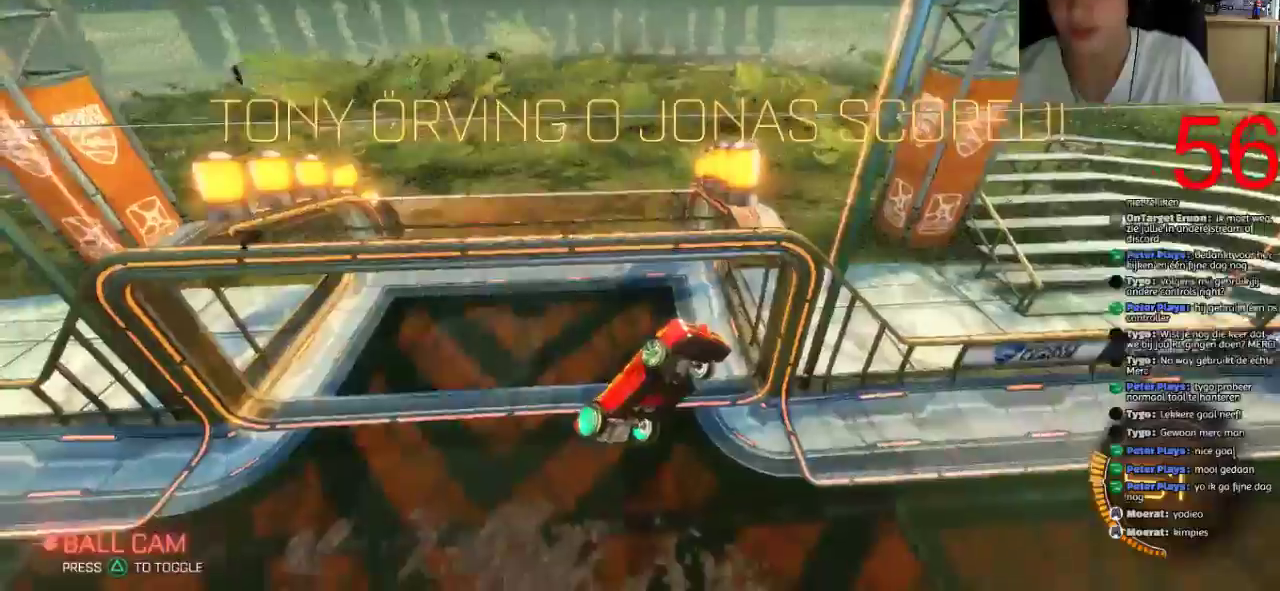
{"buttons": [], "left_stick": "center", "right_stick": "center", "events": [[183, "left_stick", "down-right"], [450, "left_stick", "center"]]}
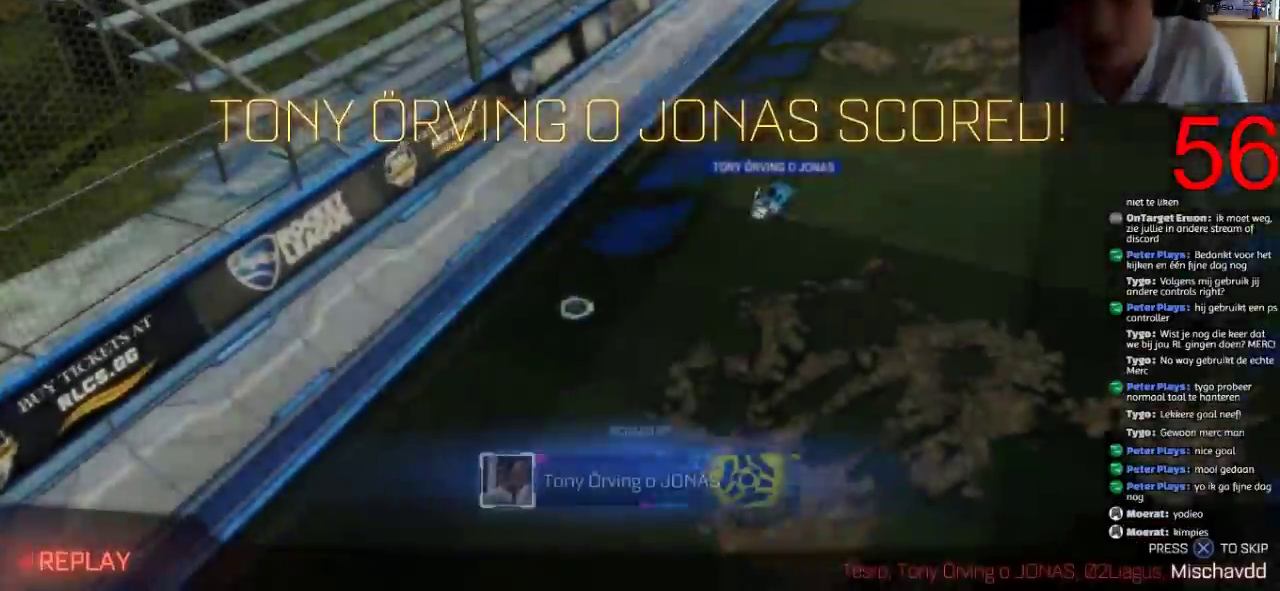
{"buttons": [], "left_stick": "center", "right_stick": "center", "events": []}
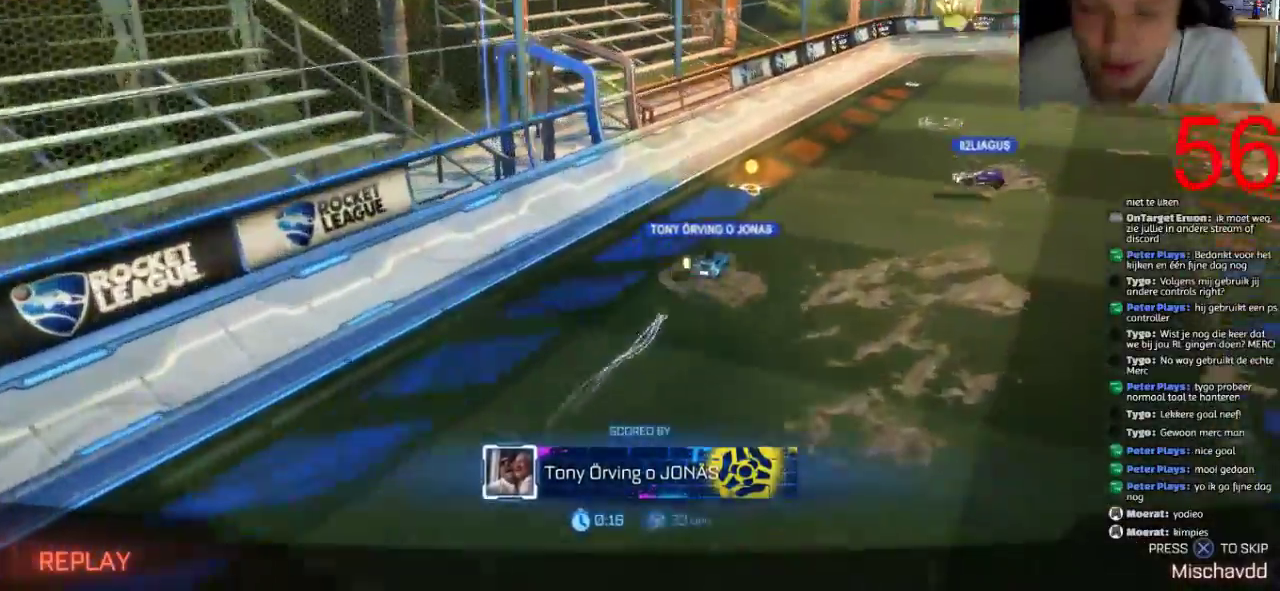
{"buttons": [], "left_stick": "center", "right_stick": "center", "events": []}
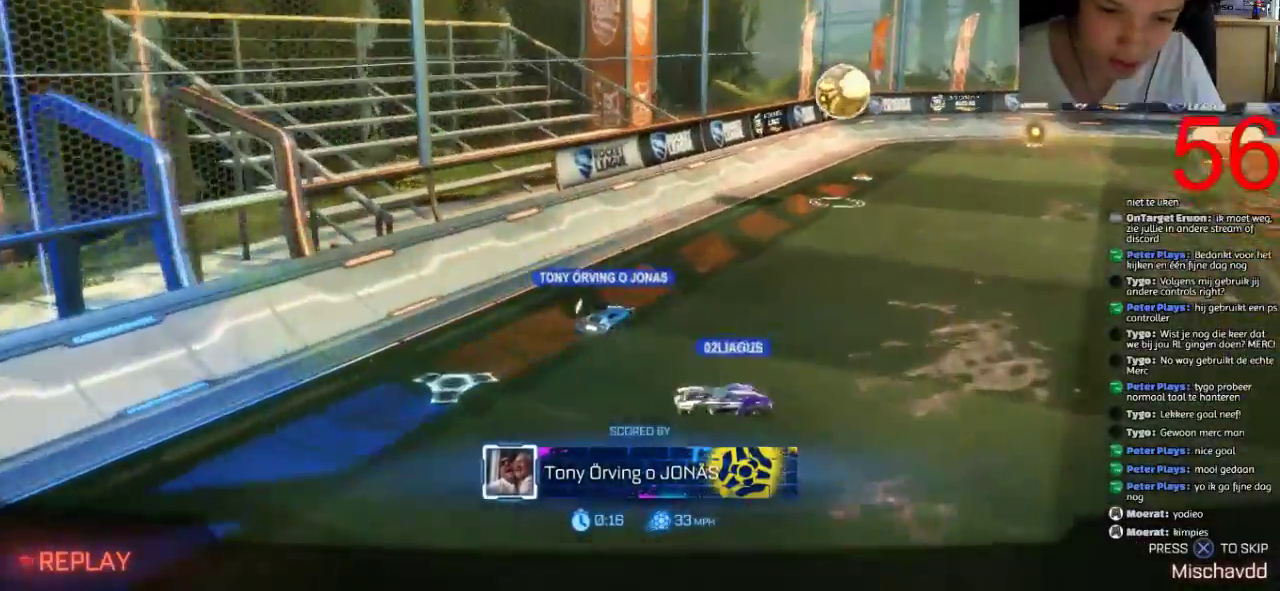
{"buttons": [], "left_stick": "center", "right_stick": "center", "events": [[184, "L3", "down"], [351, "L3", "up"]]}